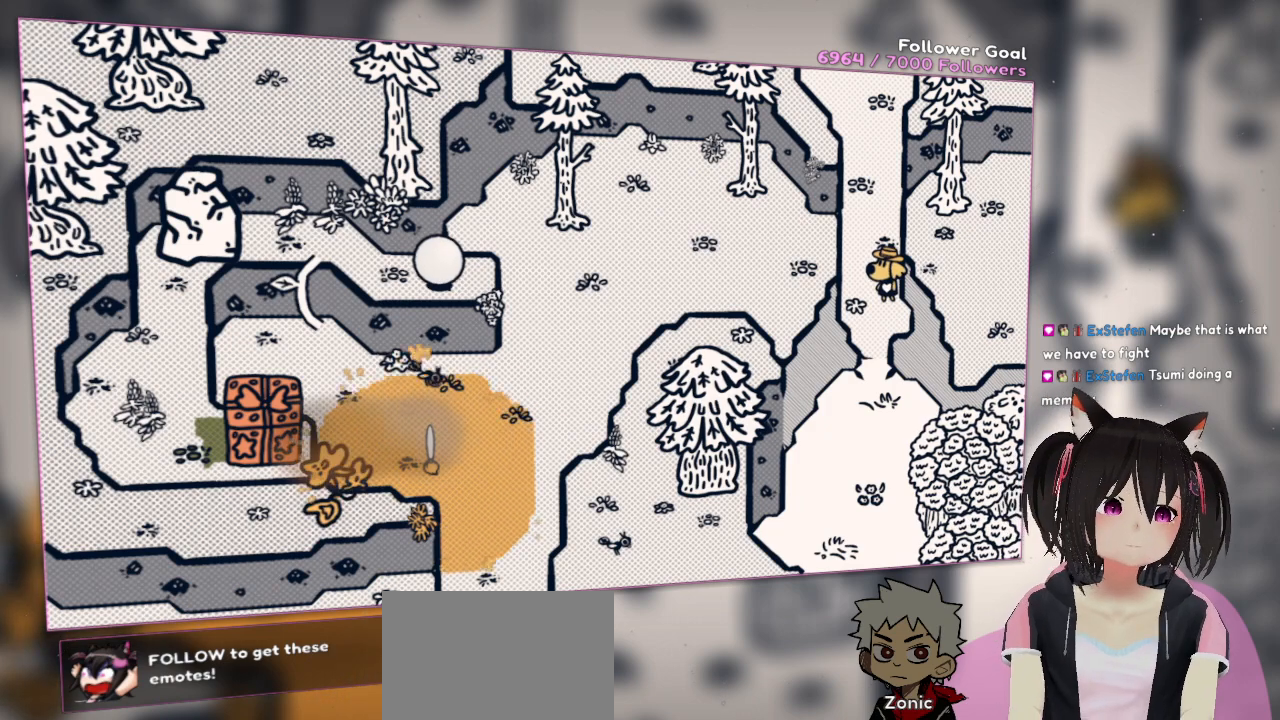
Gameplay with a controller (Nintendo layout); each line is a JSON object with the inputs held at the frame after it. "events" lists button and stick changes between this image and that frame as [ms after this image, input, new state], when the widget could be followed in between. Not read: L1 L2 R1.
{"buttons": ["R2"], "left_stick": "center", "right_stick": "center", "events": []}
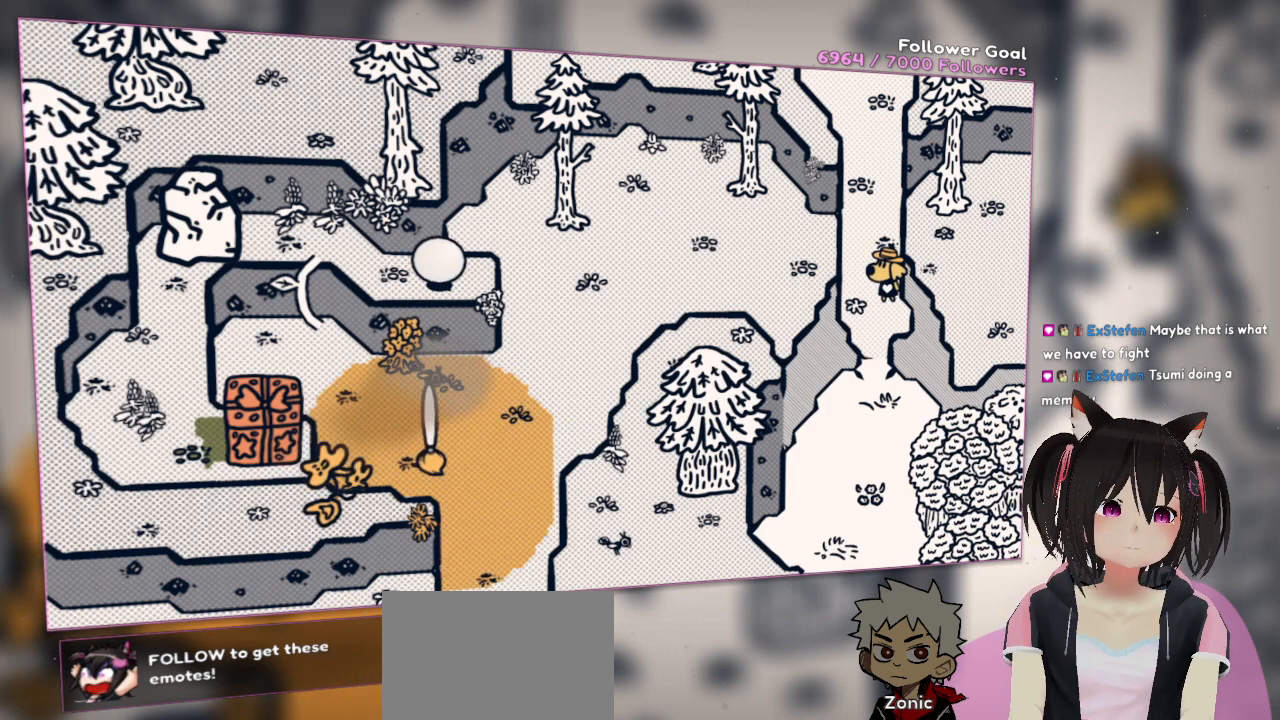
{"buttons": ["R2"], "left_stick": "center", "right_stick": "center", "events": [[300, "R2", "up"], [383, "R2", "down"]]}
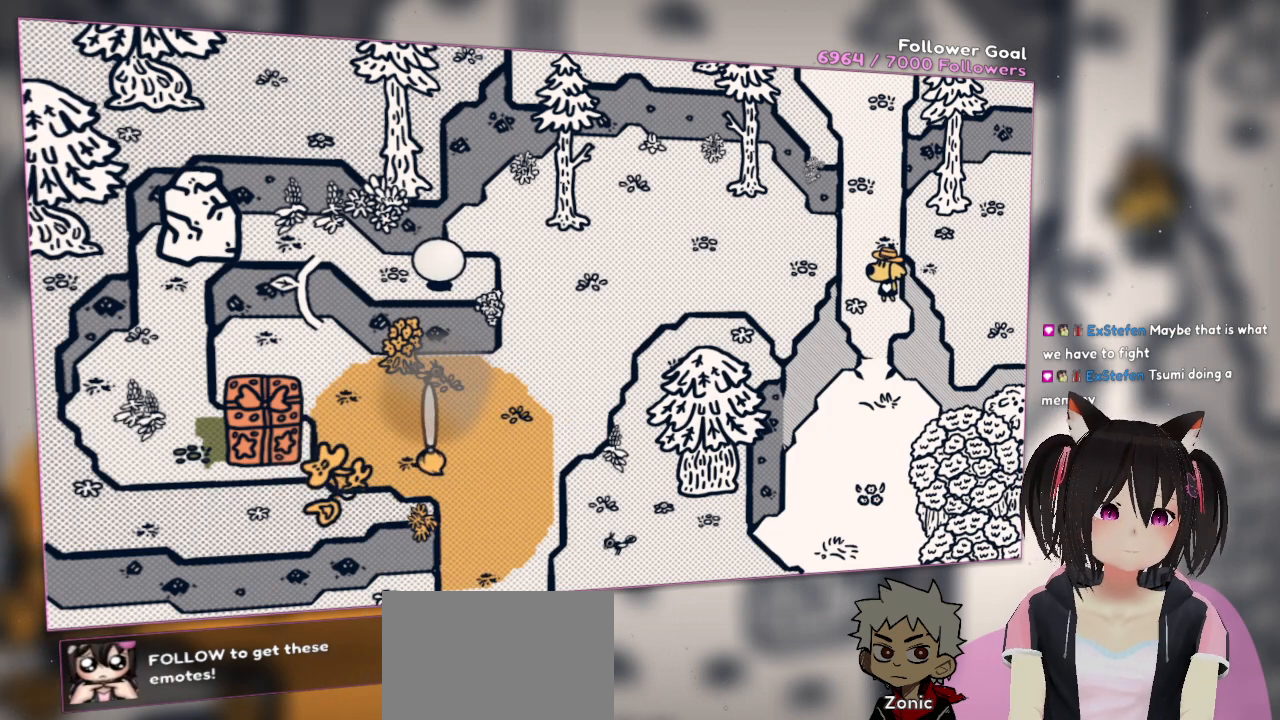
{"buttons": ["R2"], "left_stick": "center", "right_stick": "center", "events": []}
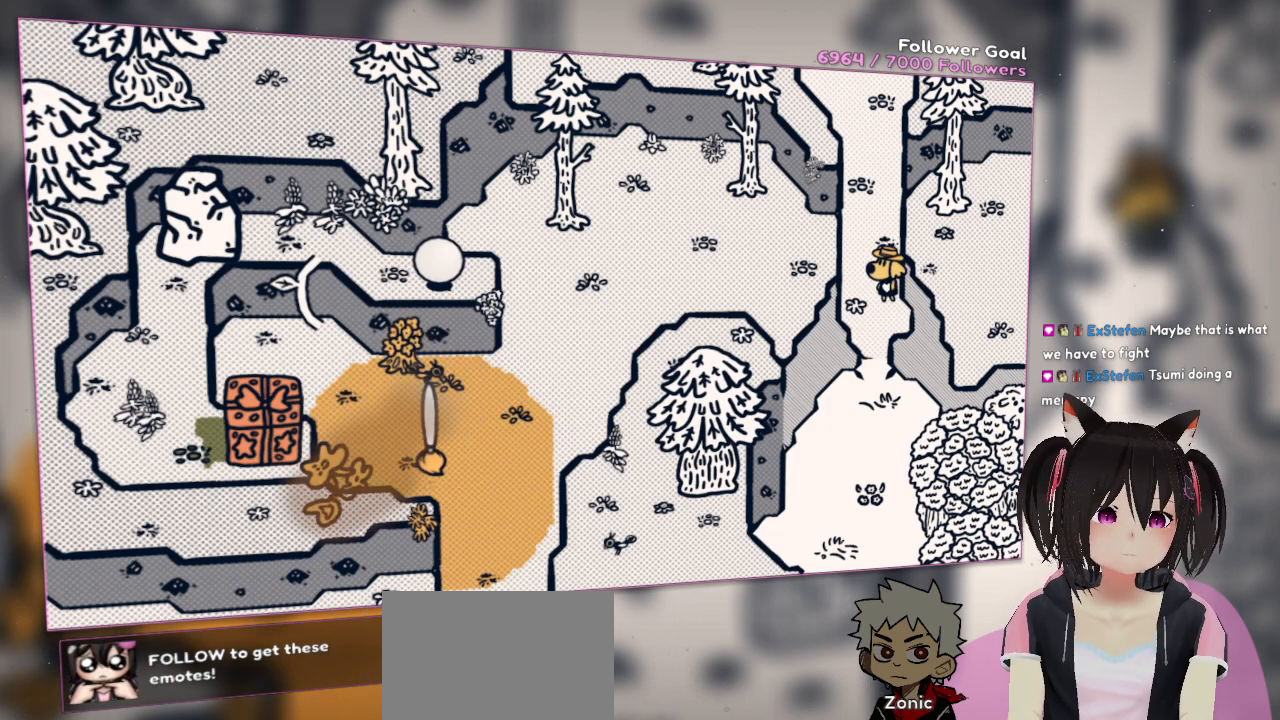
{"buttons": ["R2"], "left_stick": "center", "right_stick": "center", "events": []}
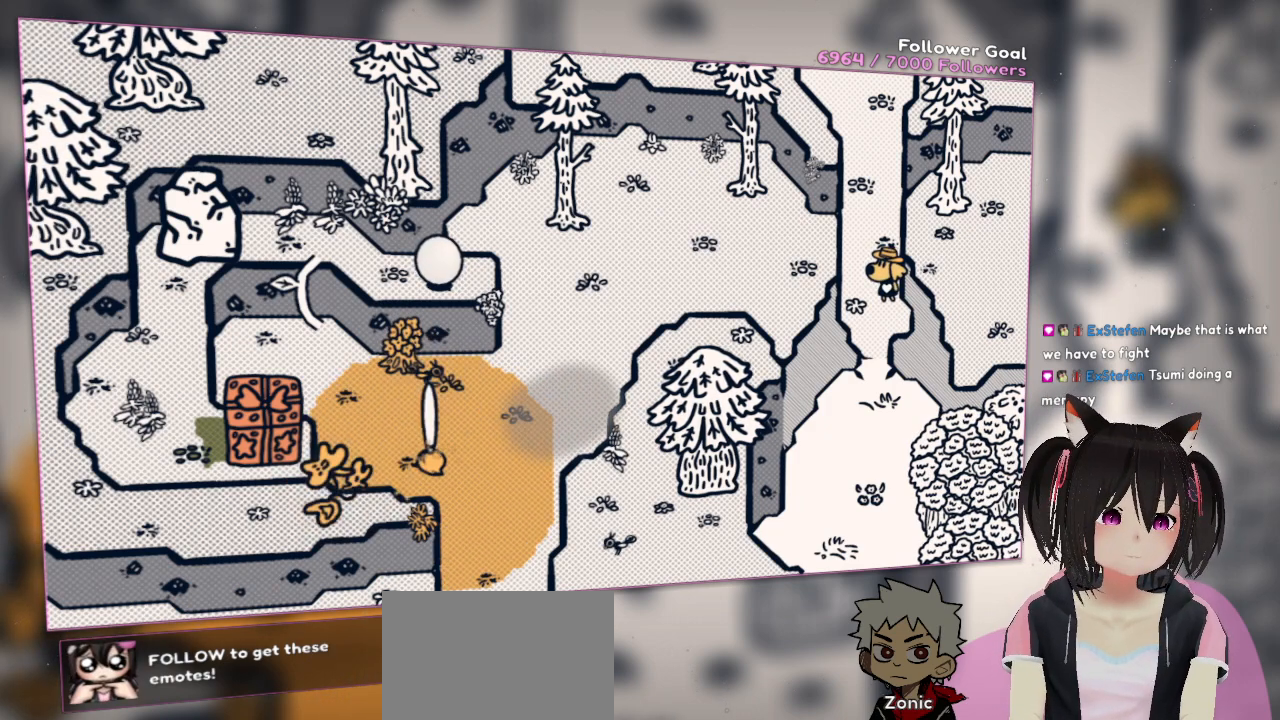
{"buttons": ["R2"], "left_stick": "center", "right_stick": "center", "events": []}
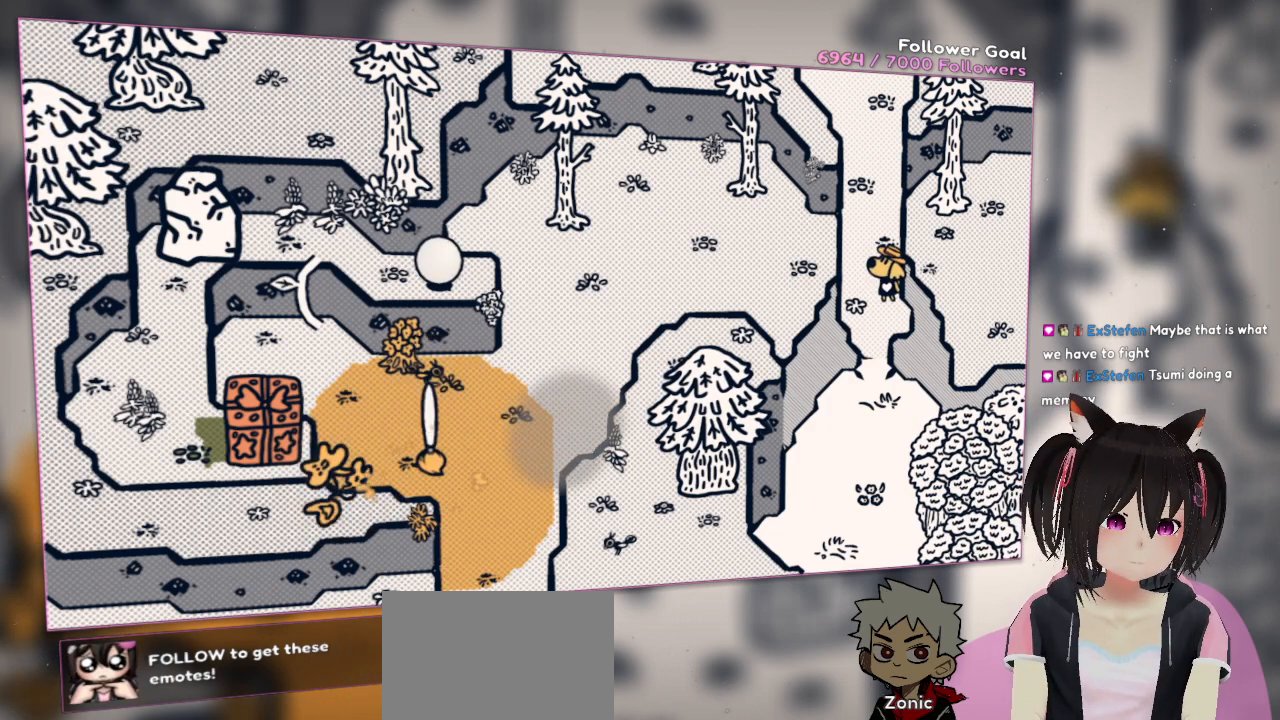
{"buttons": ["R2"], "left_stick": "center", "right_stick": "center", "events": []}
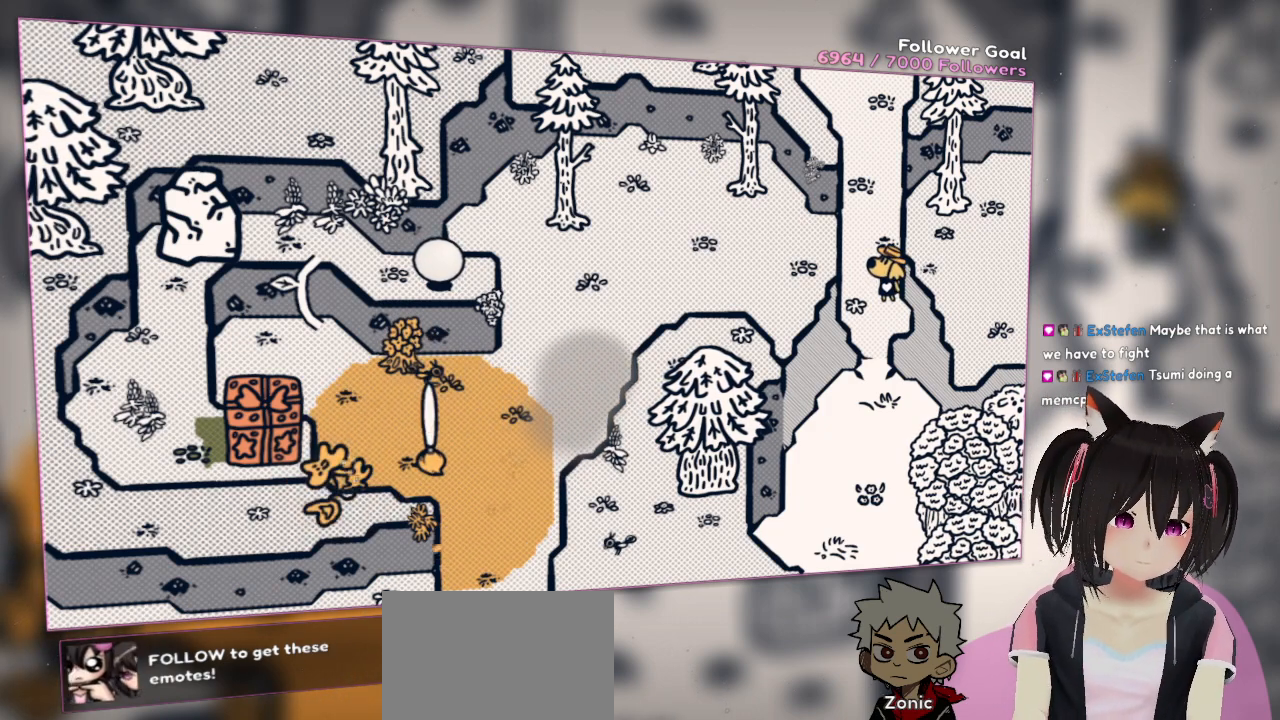
{"buttons": ["R2"], "left_stick": "center", "right_stick": "center", "events": []}
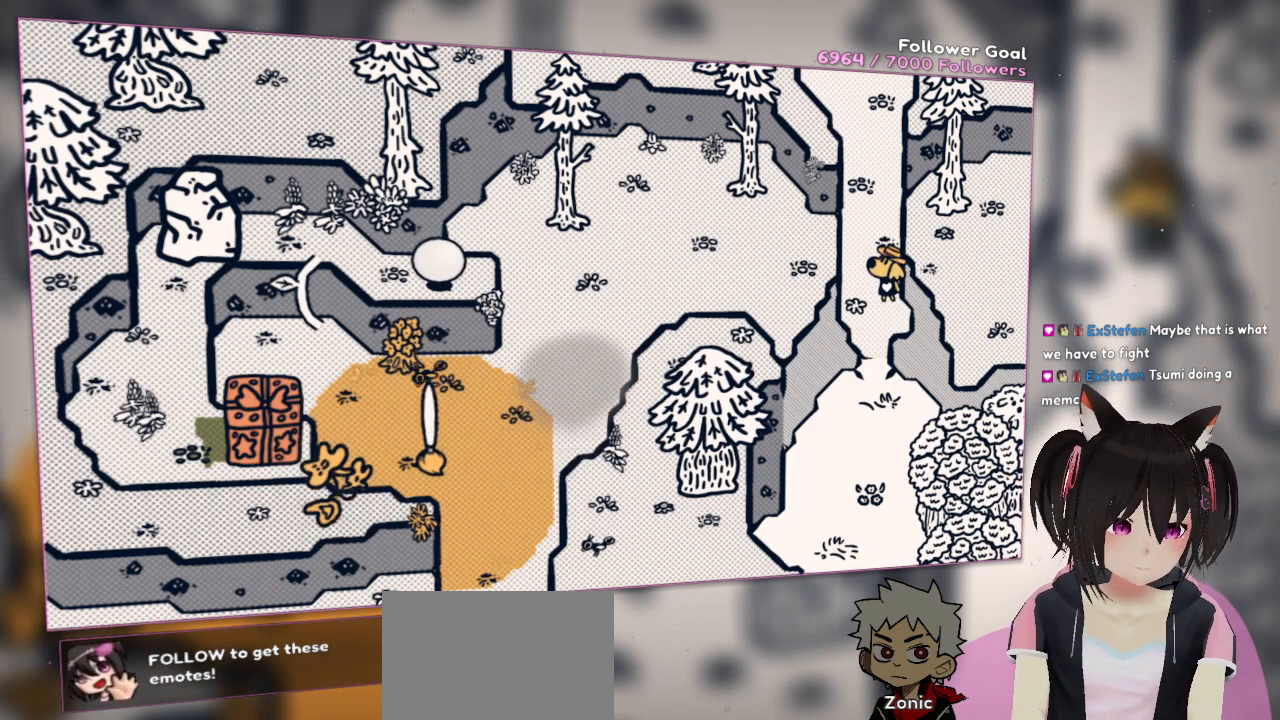
{"buttons": ["R2"], "left_stick": "center", "right_stick": "center", "events": []}
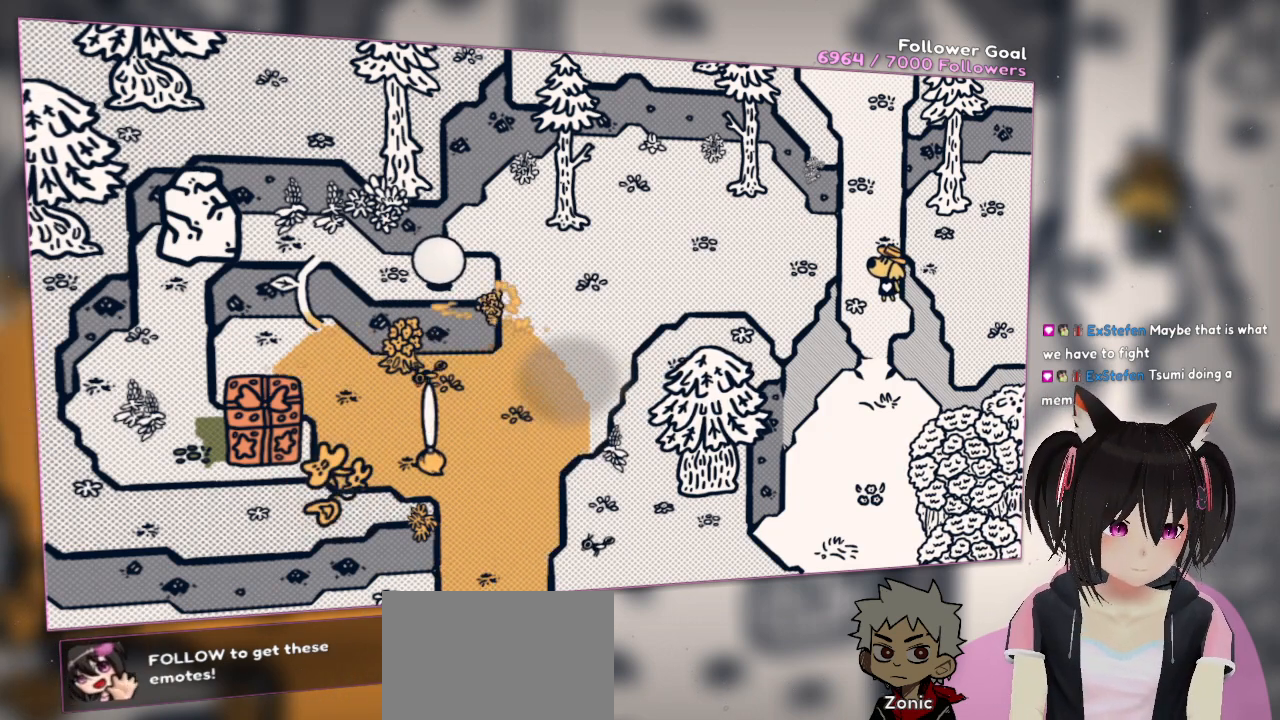
{"buttons": ["R2"], "left_stick": "center", "right_stick": "center", "events": []}
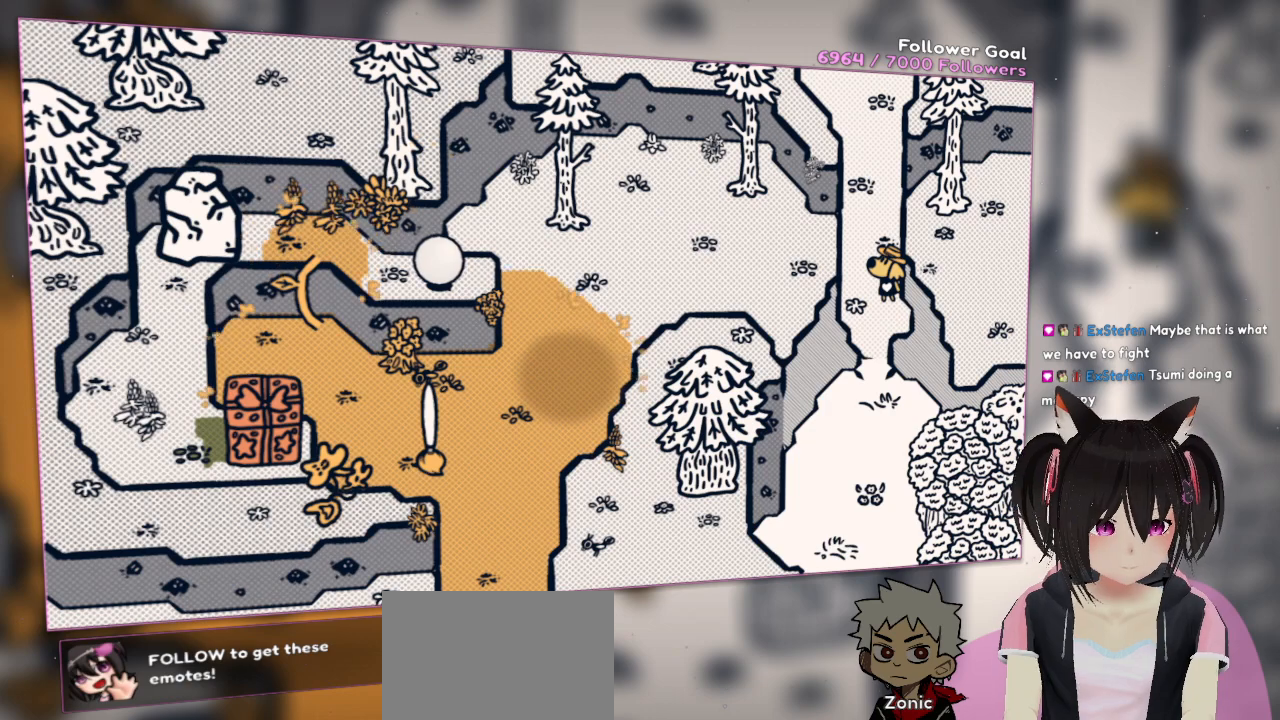
{"buttons": ["R2"], "left_stick": "center", "right_stick": "center", "events": []}
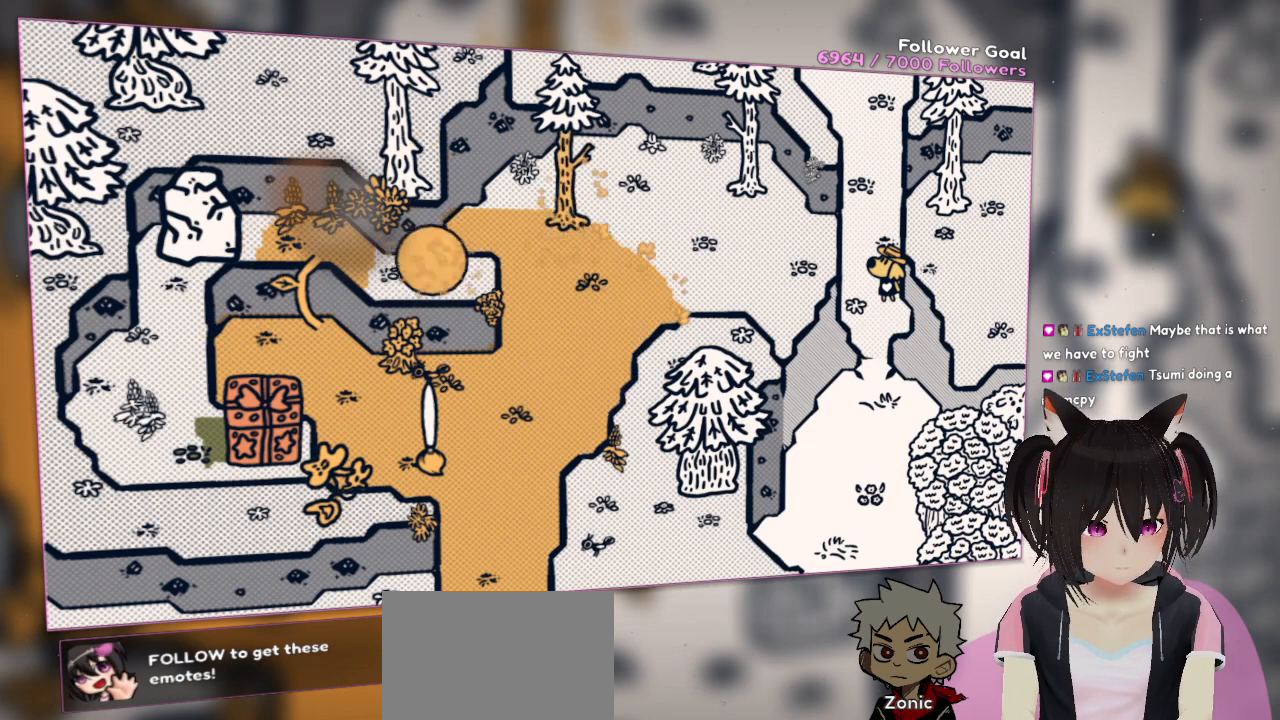
{"buttons": ["R2"], "left_stick": "center", "right_stick": "center", "events": []}
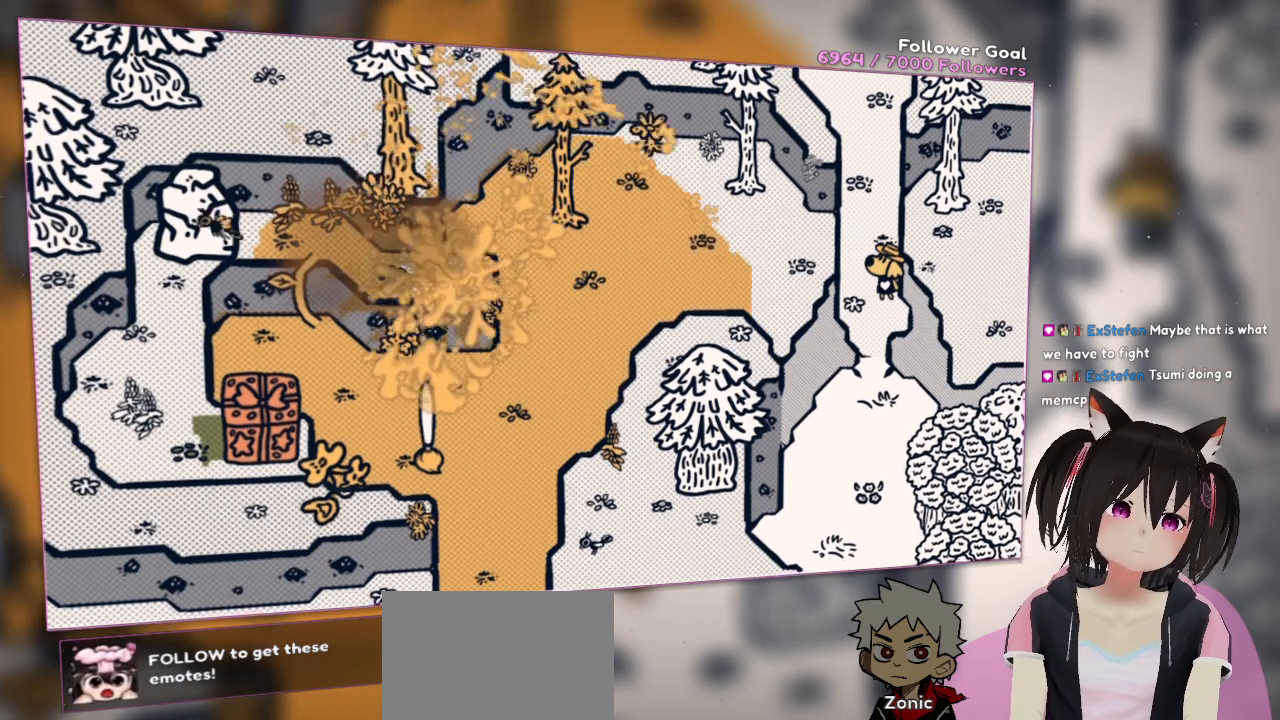
{"buttons": ["R2"], "left_stick": "center", "right_stick": "center", "events": []}
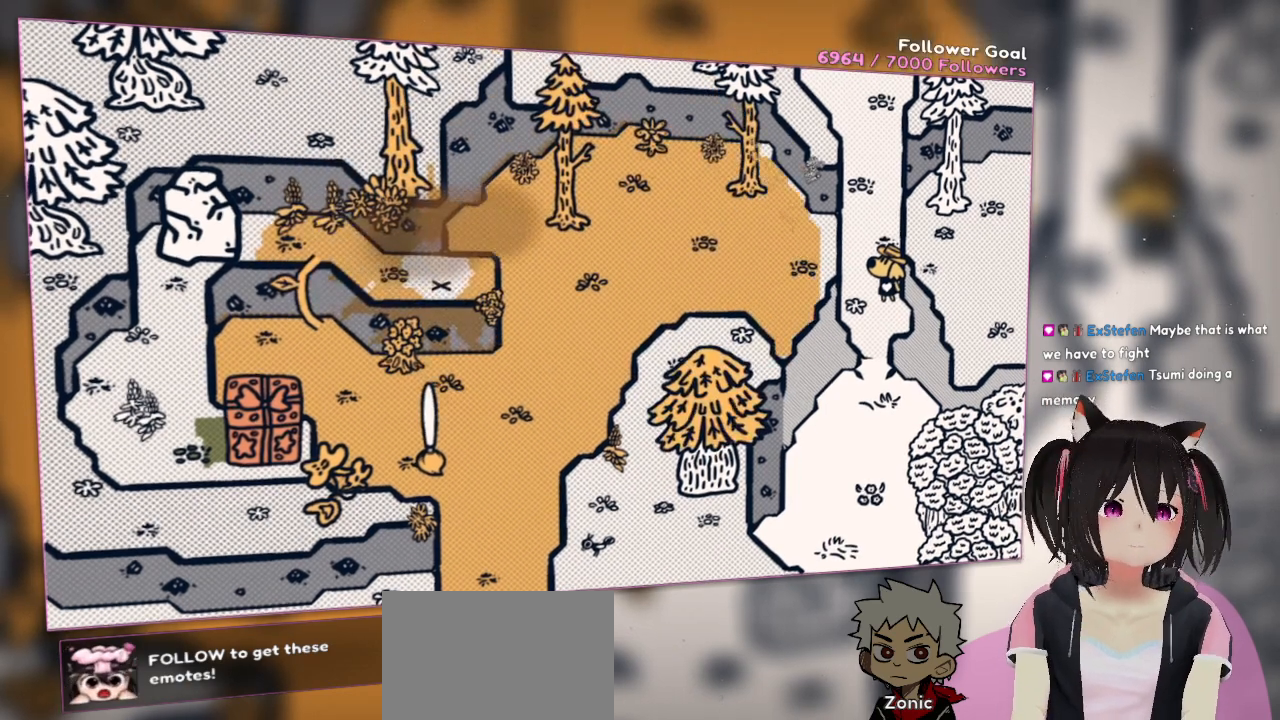
{"buttons": ["R2"], "left_stick": "center", "right_stick": "center", "events": []}
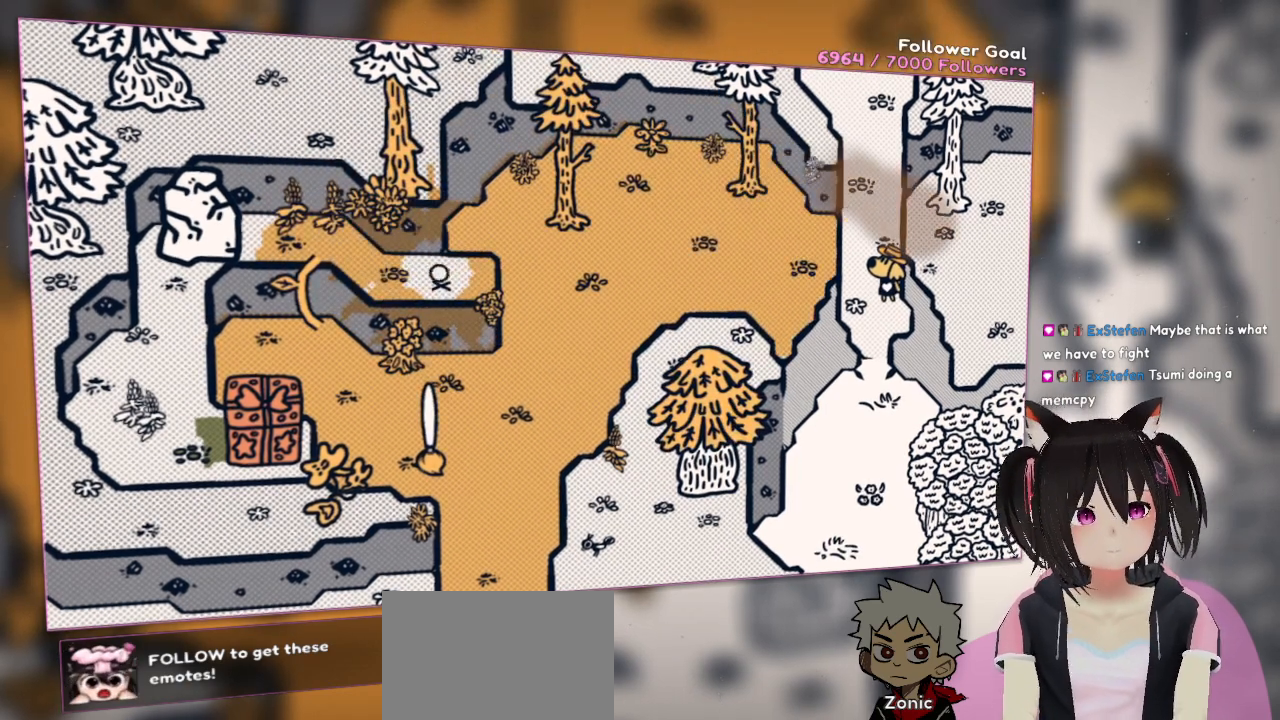
{"buttons": ["R2"], "left_stick": "center", "right_stick": "center", "events": []}
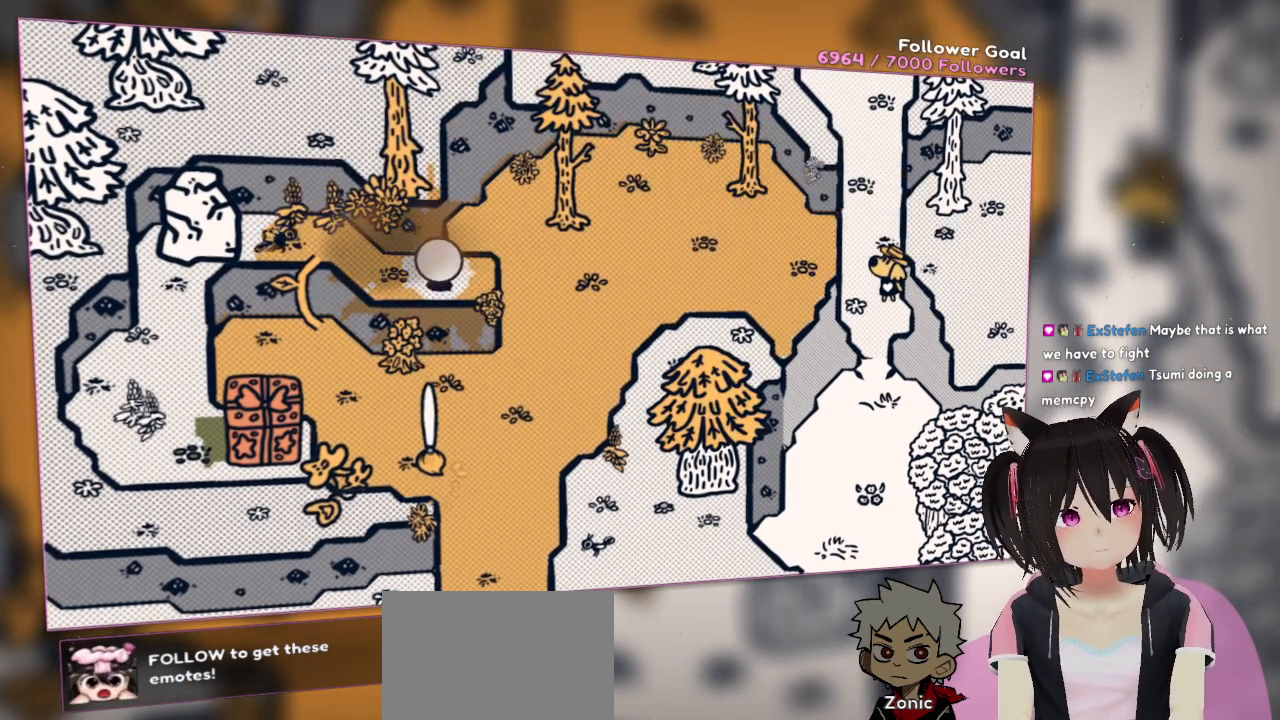
{"buttons": ["R2"], "left_stick": "center", "right_stick": "center", "events": []}
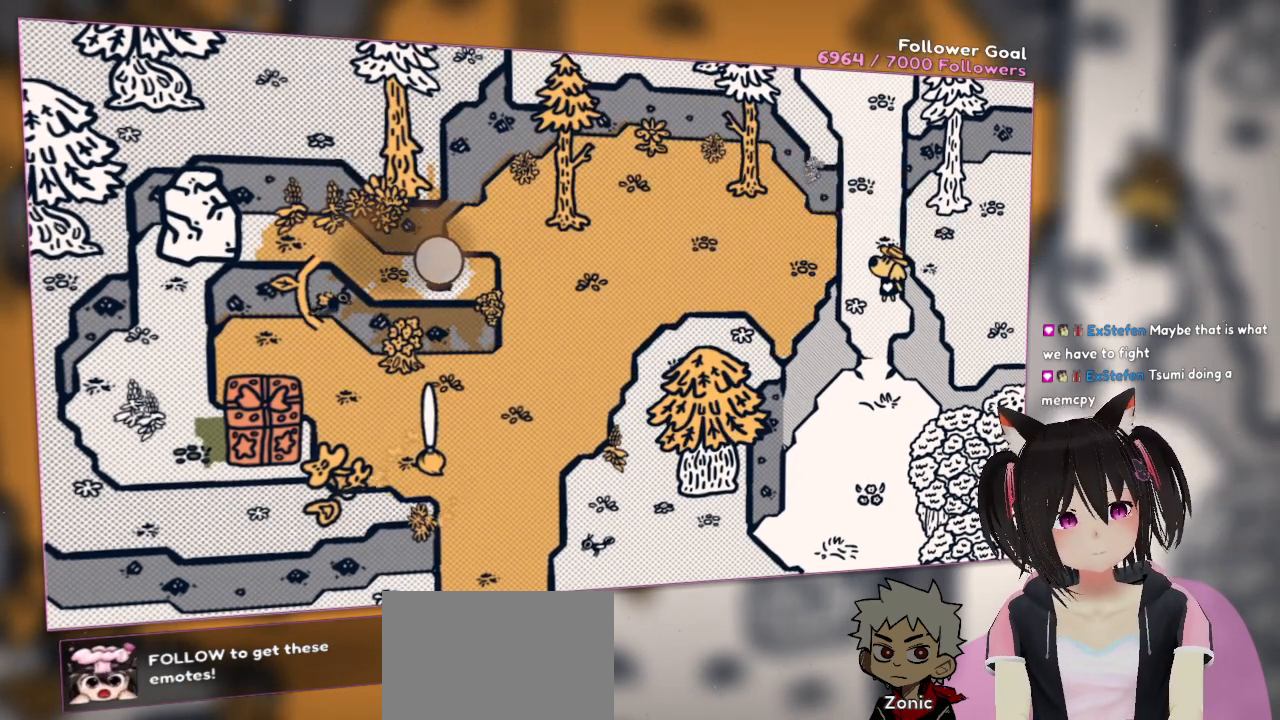
{"buttons": ["R2"], "left_stick": "center", "right_stick": "center", "events": []}
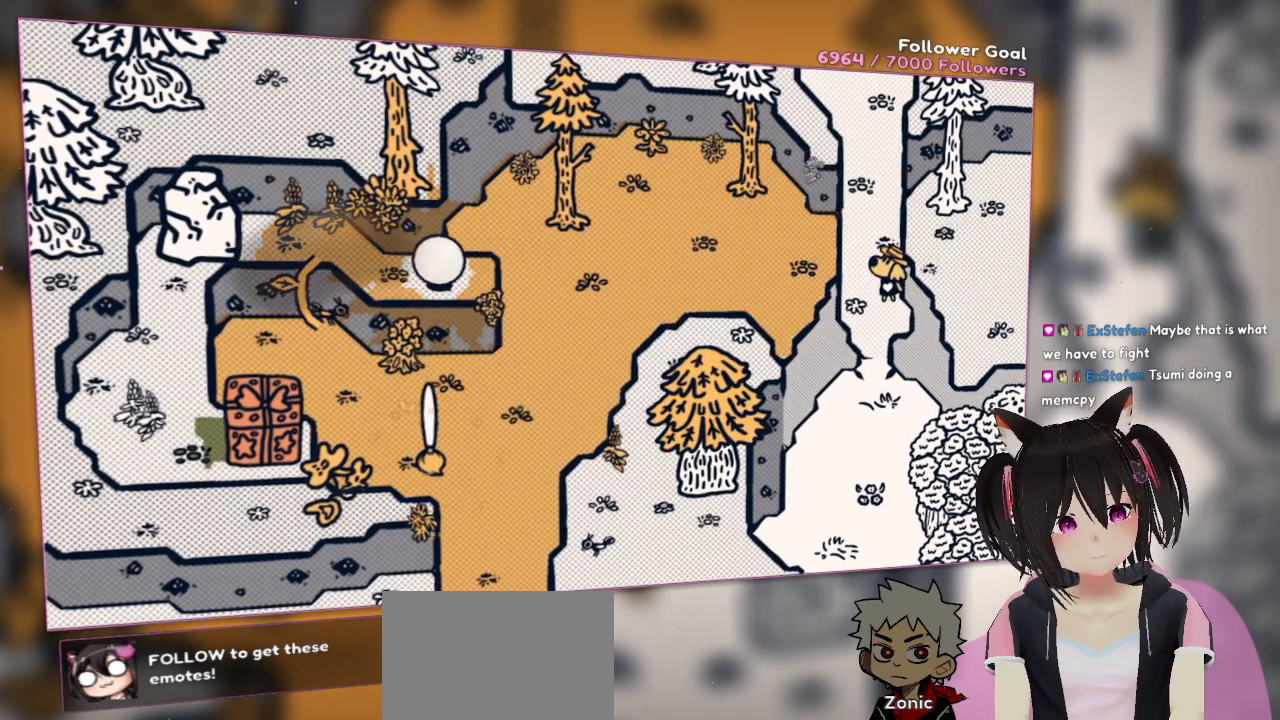
{"buttons": [], "left_stick": "center", "right_stick": "center", "events": [[417, "R2", "up"]]}
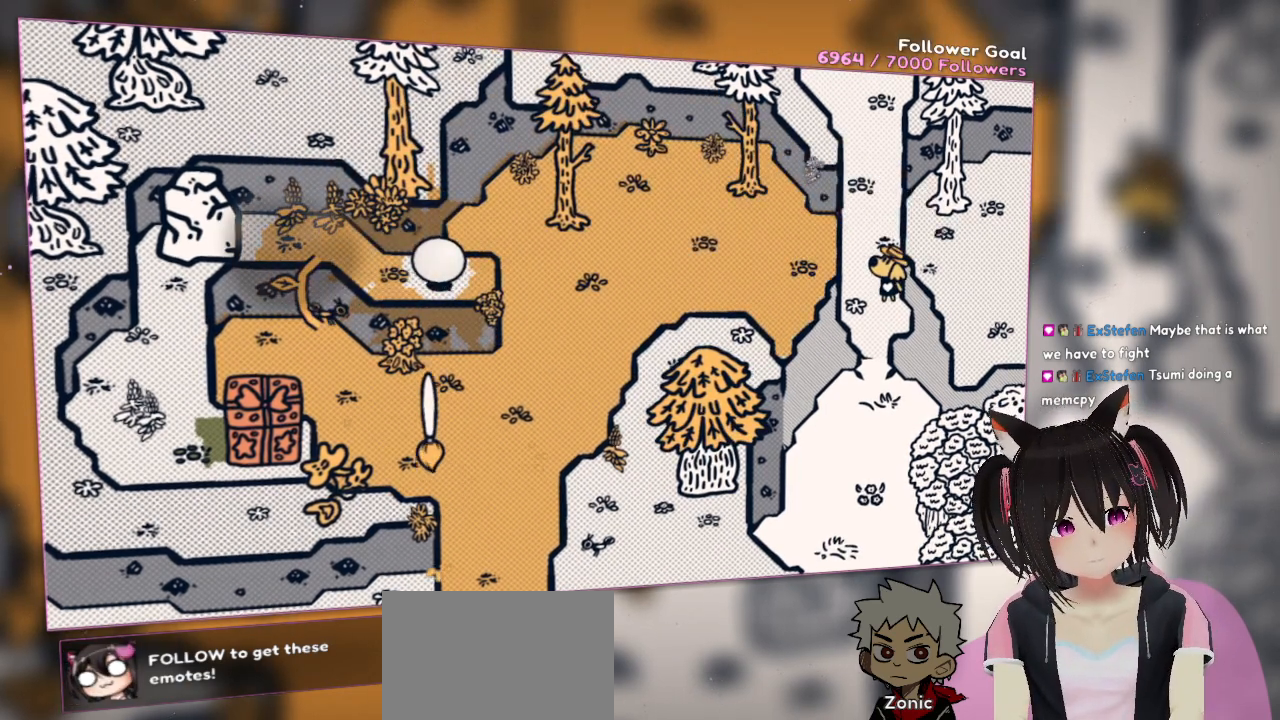
{"buttons": [], "left_stick": "down", "right_stick": "center", "events": [[367, "left_stick", "down"]]}
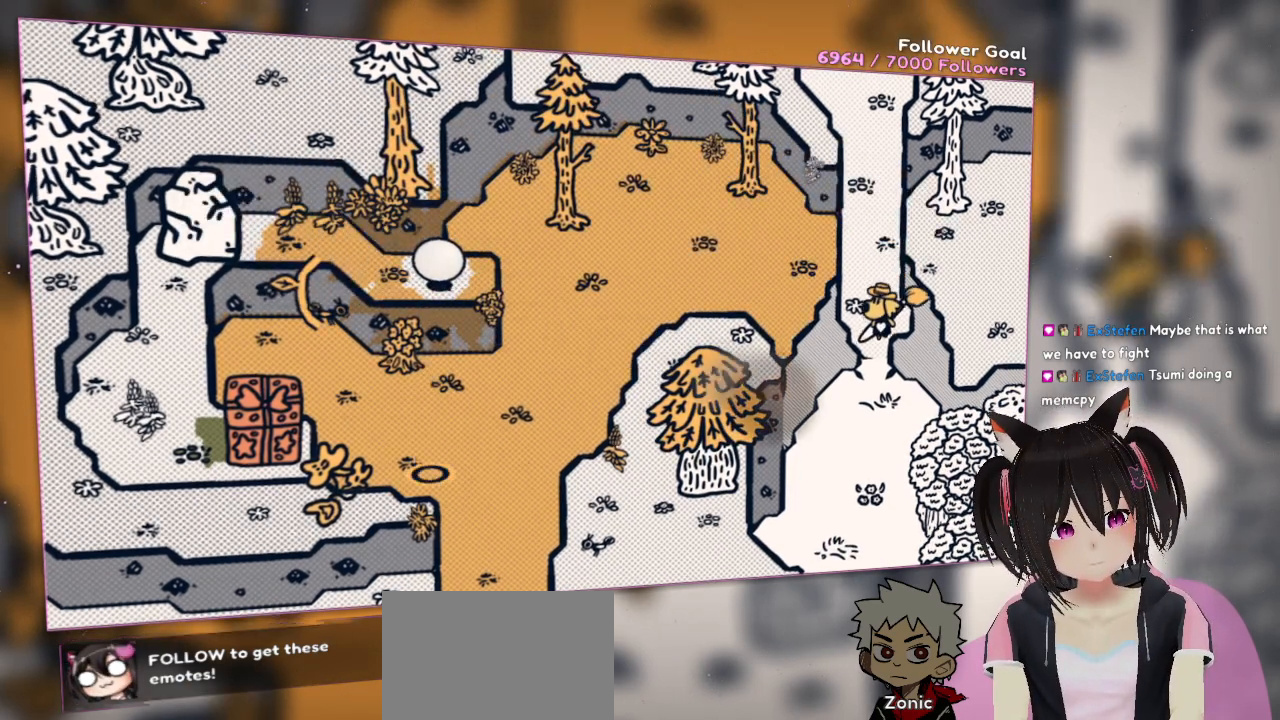
{"buttons": [], "left_stick": "down", "right_stick": "center", "events": []}
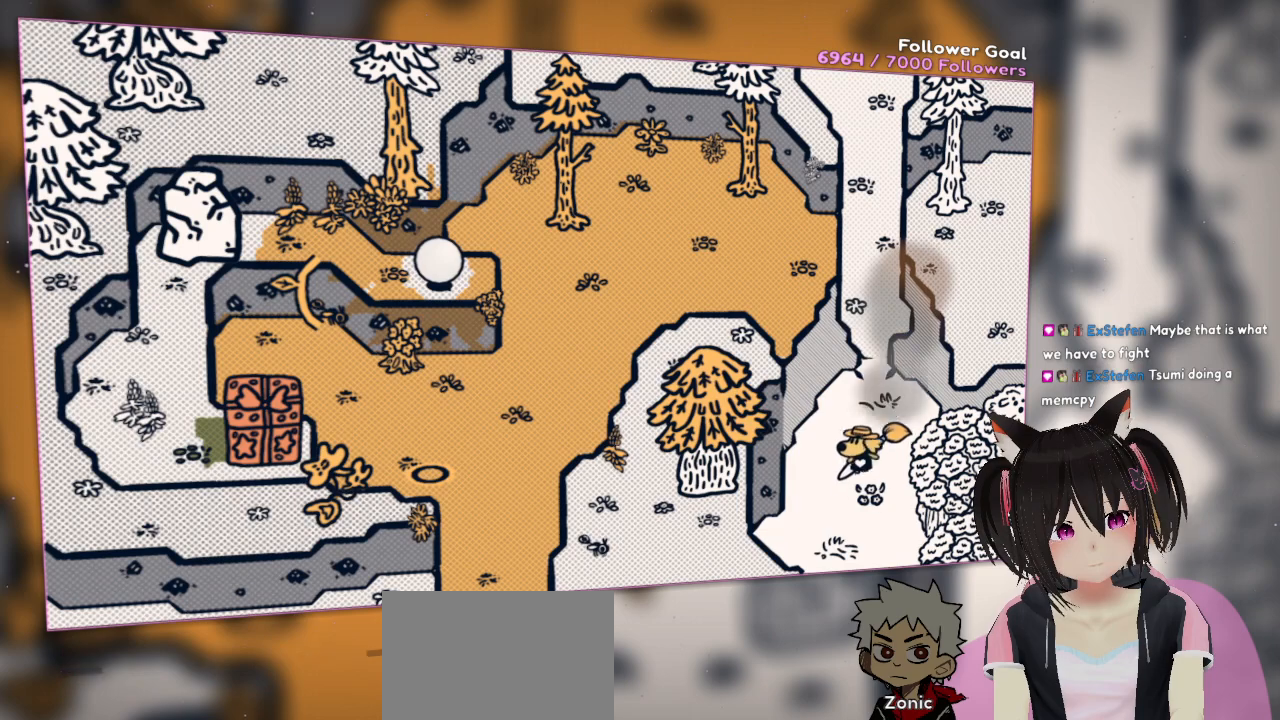
{"buttons": [], "left_stick": "down", "right_stick": "center", "events": []}
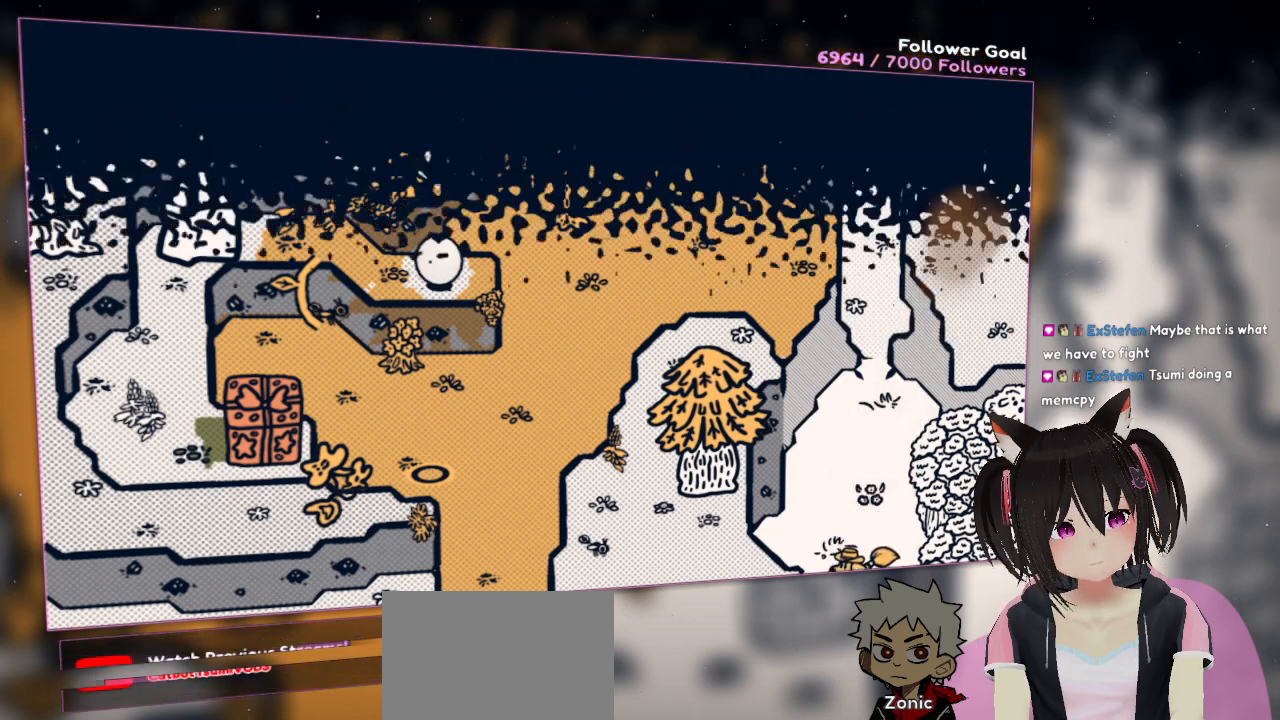
{"buttons": [], "left_stick": "center", "right_stick": "center", "events": [[233, "left_stick", "center"]]}
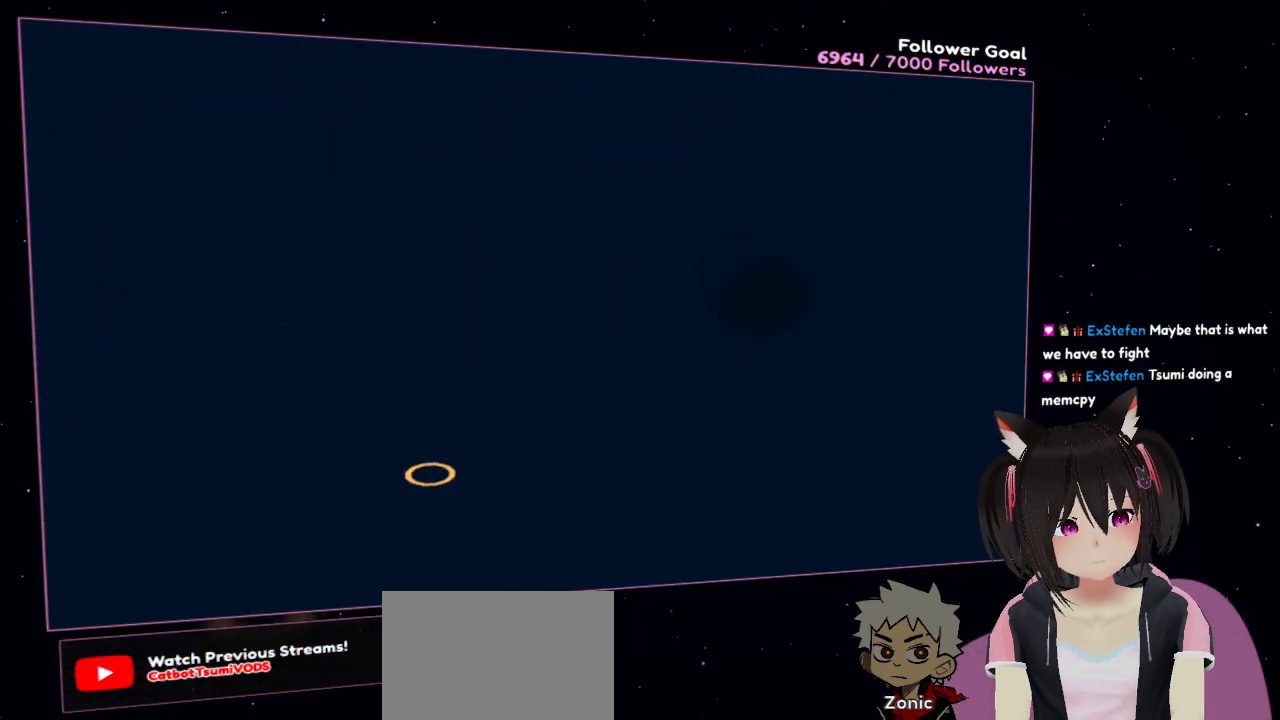
{"buttons": [], "left_stick": "center", "right_stick": "center", "events": []}
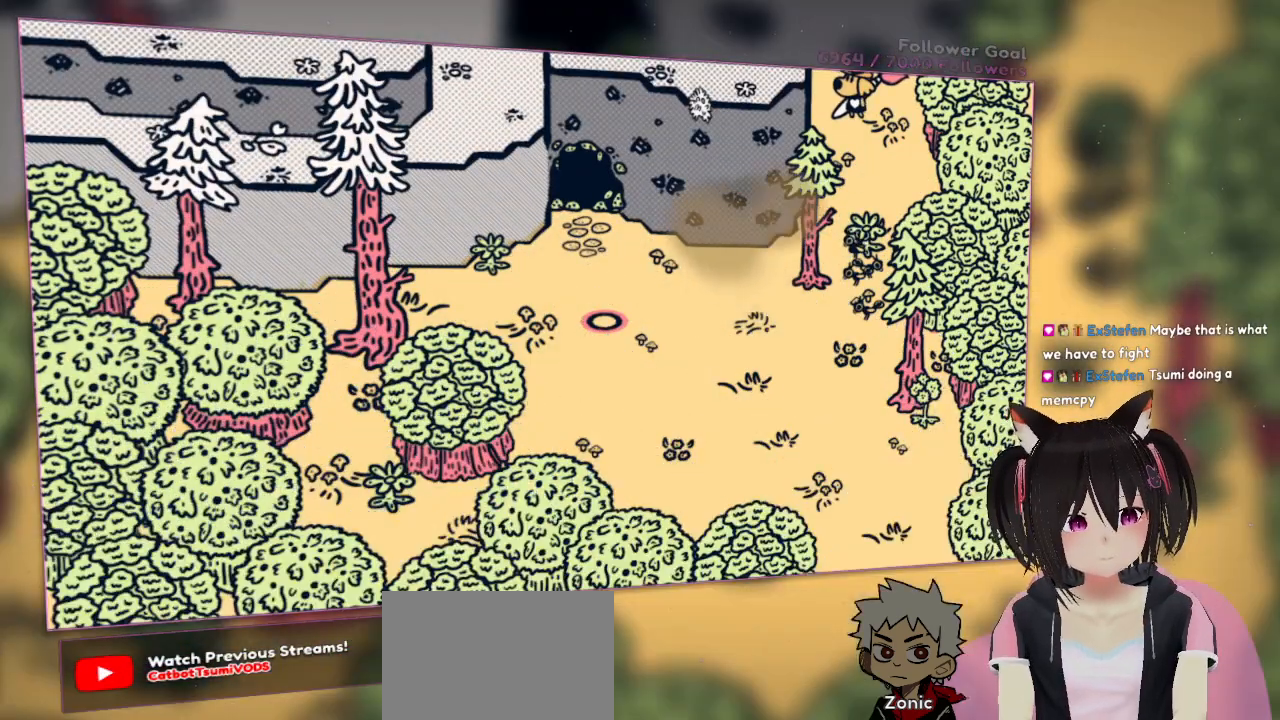
{"buttons": [], "left_stick": "down", "right_stick": "center", "events": [[500, "left_stick", "down"]]}
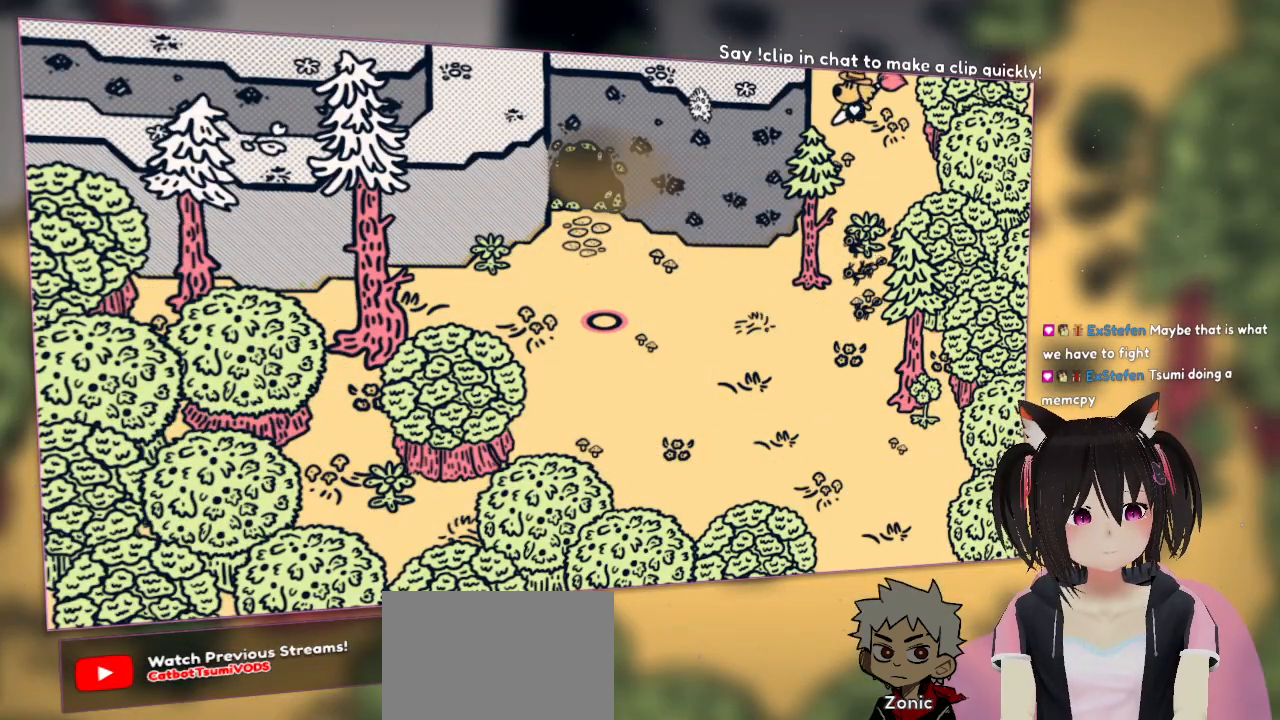
{"buttons": [], "left_stick": "down", "right_stick": "center", "events": []}
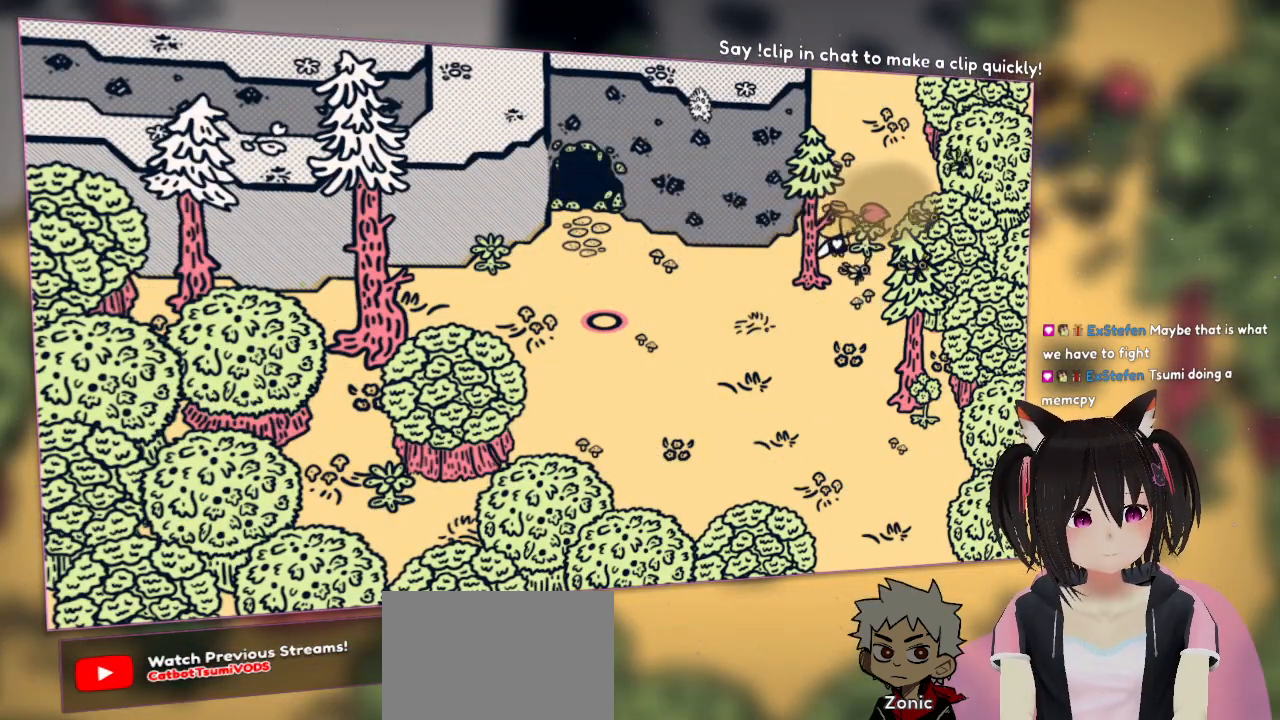
{"buttons": [], "left_stick": "left", "right_stick": "center", "events": [[283, "left_stick", "down-left"], [450, "left_stick", "left"]]}
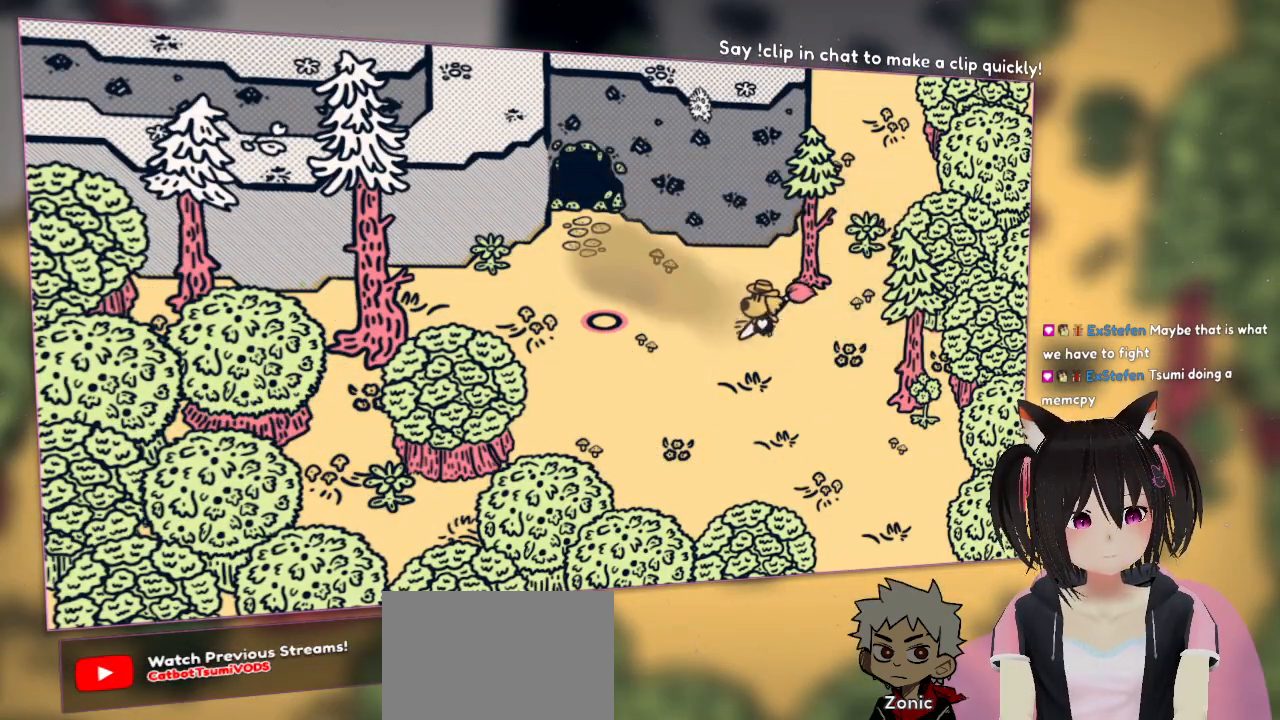
{"buttons": [], "left_stick": "left", "right_stick": "center", "events": []}
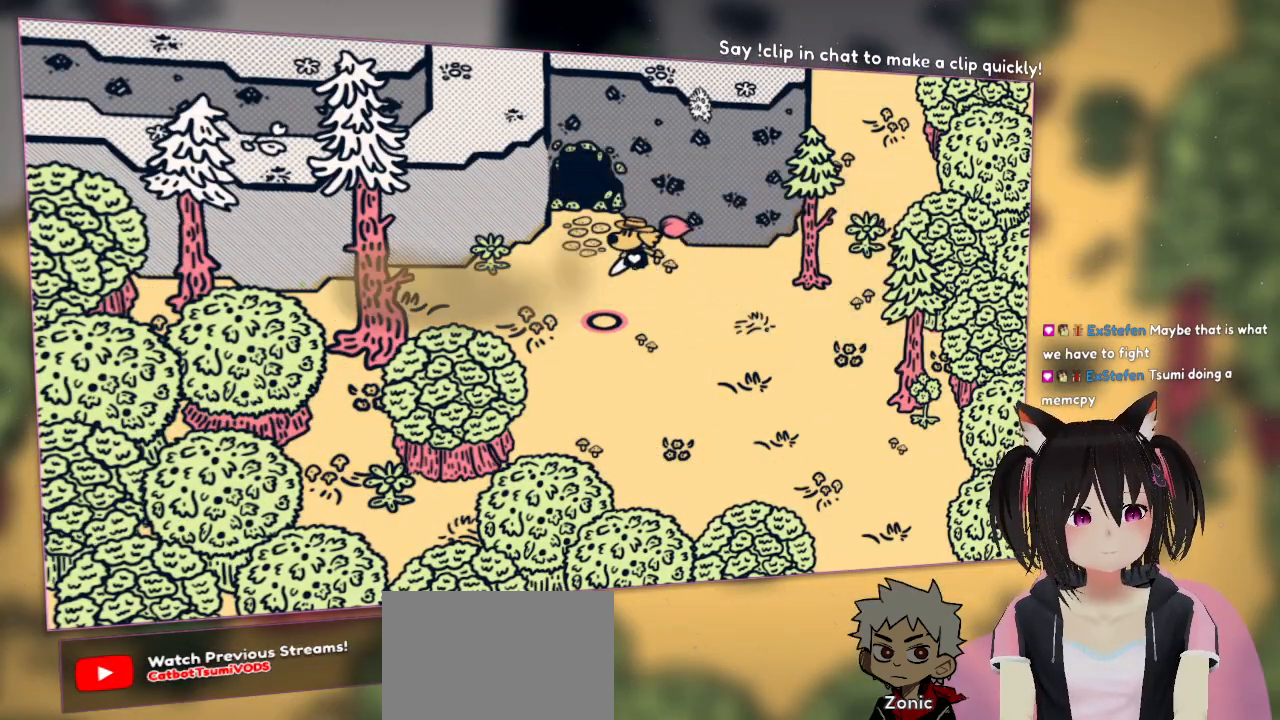
{"buttons": [], "left_stick": "center", "right_stick": "center", "events": [[267, "left_stick", "center"]]}